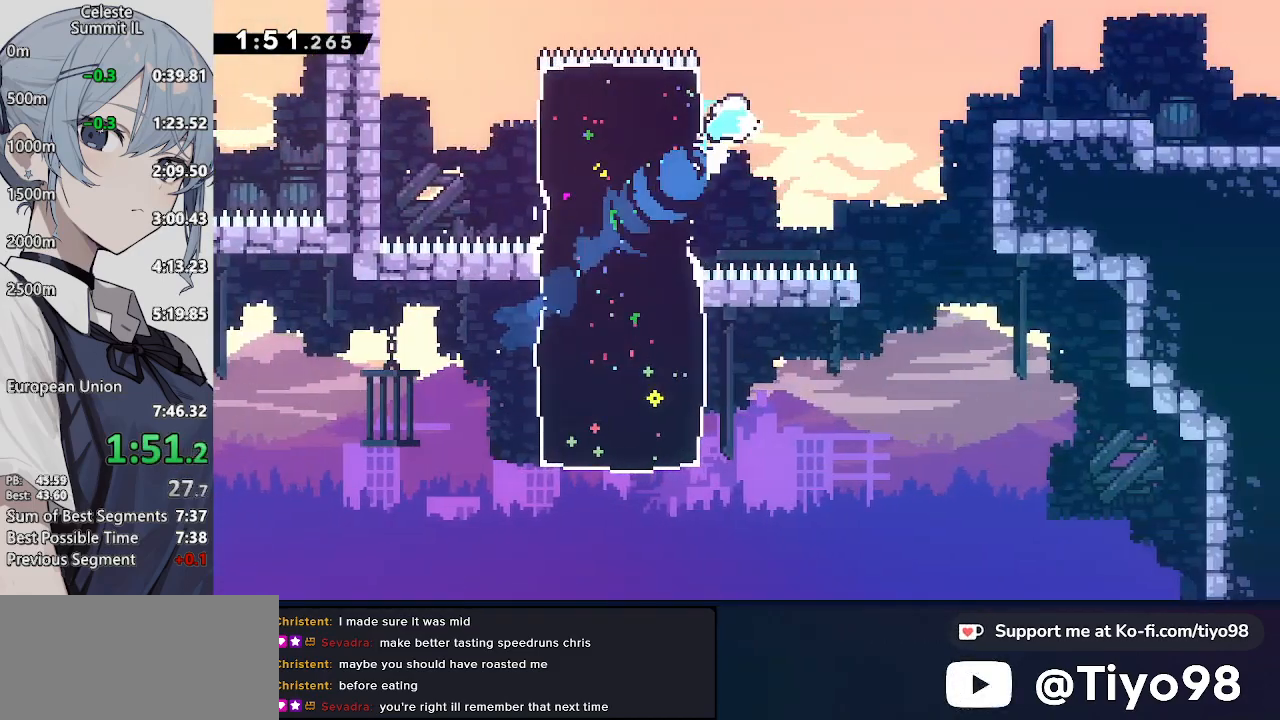
Gameplay with a controller (PlayStation layout); each line is a JSON object with the inputs held at the frame after it. "events" lists button and stick changes between this image and that frame as [ms after this image, input, new state], when the widget could be followed in between. Not read: L3 R3.
{"buttons": ["SQUARE", "DPAD_DOWN", "DPAD_RIGHT"], "left_stick": "center", "right_stick": "center", "events": [[17, "DPAD_DOWN", "down"], [67, "CROSS", "down"], [67, "SQUARE", "down"], [300, "CROSS", "up"], [300, "SQUARE", "up"], [400, "SQUARE", "down"]]}
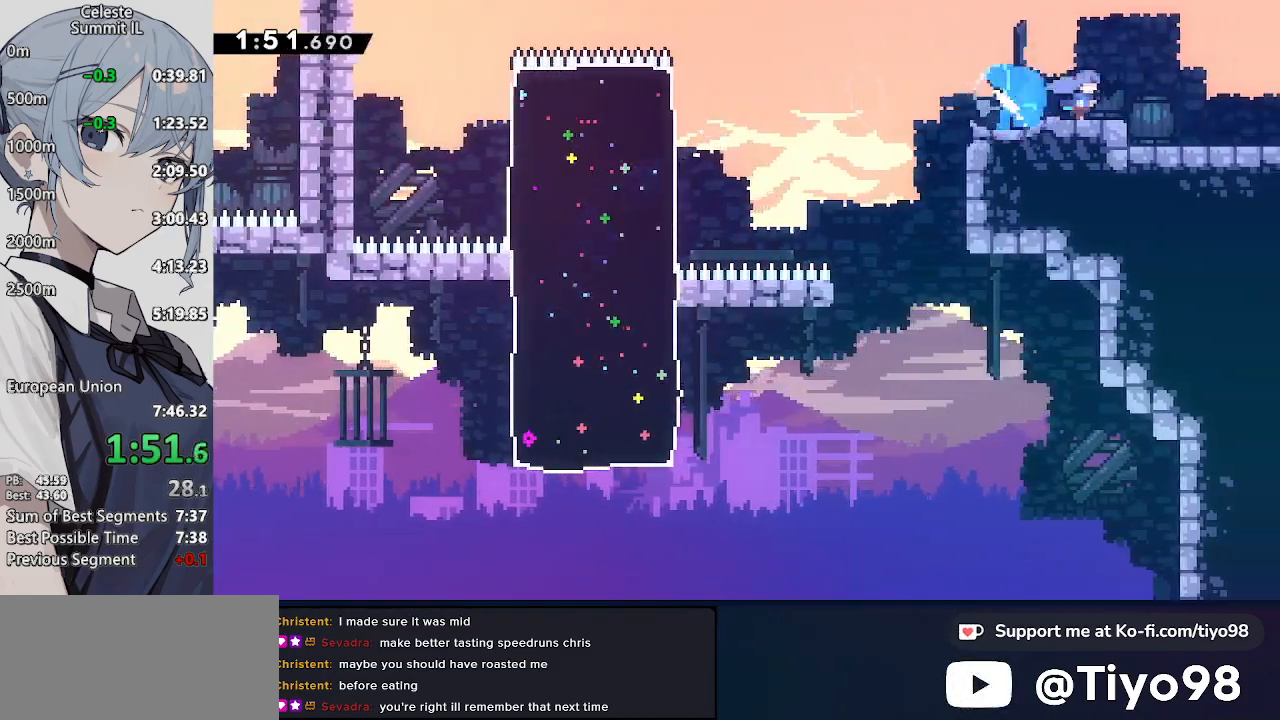
{"buttons": ["DPAD_DOWN"], "left_stick": "center", "right_stick": "center", "events": [[67, "SQUARE", "up"], [117, "CROSS", "down"], [167, "SQUARE", "down"], [367, "CROSS", "up"], [367, "SQUARE", "up"], [483, "DPAD_RIGHT", "up"]]}
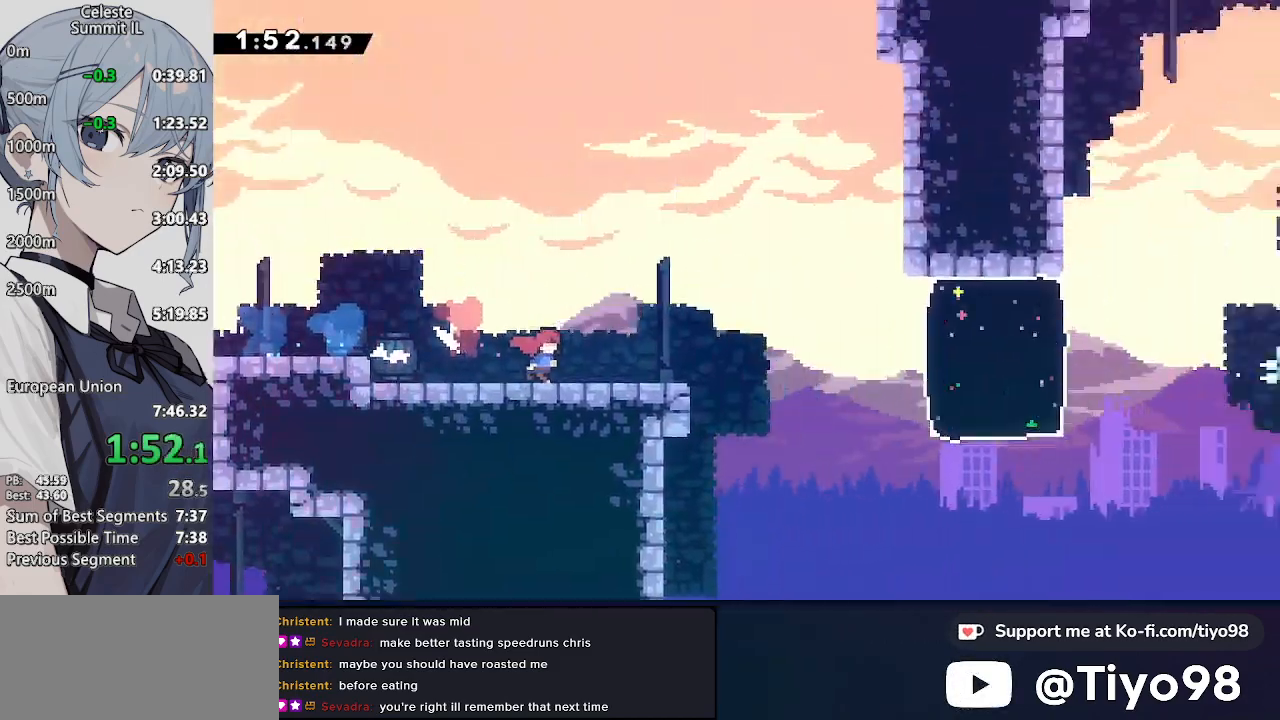
{"buttons": ["DPAD_RIGHT"], "left_stick": "center", "right_stick": "center", "events": [[33, "DPAD_DOWN", "up"], [167, "DPAD_RIGHT", "down"]]}
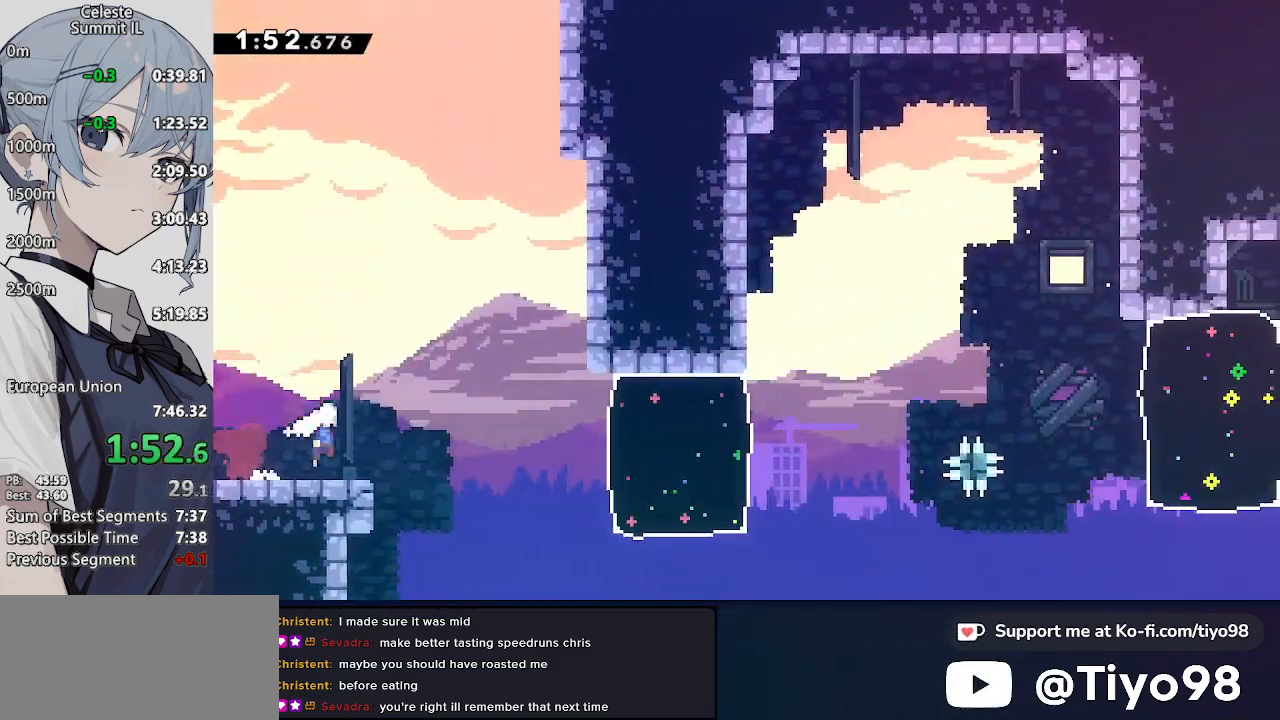
{"buttons": ["DPAD_RIGHT"], "left_stick": "center", "right_stick": "center", "events": [[17, "CROSS", "down"], [250, "SQUARE", "down"], [450, "SQUARE", "up"], [500, "CROSS", "up"]]}
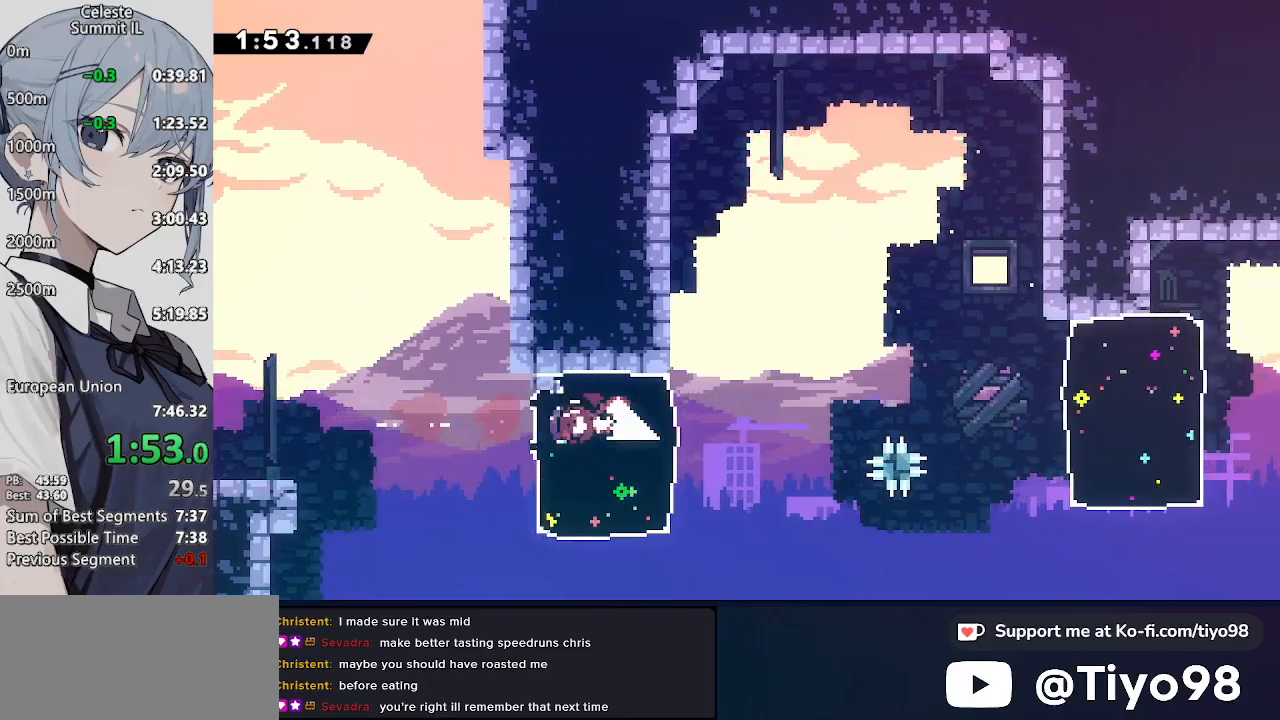
{"buttons": ["DPAD_RIGHT"], "left_stick": "center", "right_stick": "center", "events": [[50, "DPAD_RIGHT", "up"], [133, "DPAD_RIGHT", "down"], [183, "DPAD_DOWN", "down"], [183, "SQUARE", "down"], [233, "CROSS", "down"], [333, "SQUARE", "up"], [383, "CROSS", "up"], [383, "DPAD_DOWN", "up"]]}
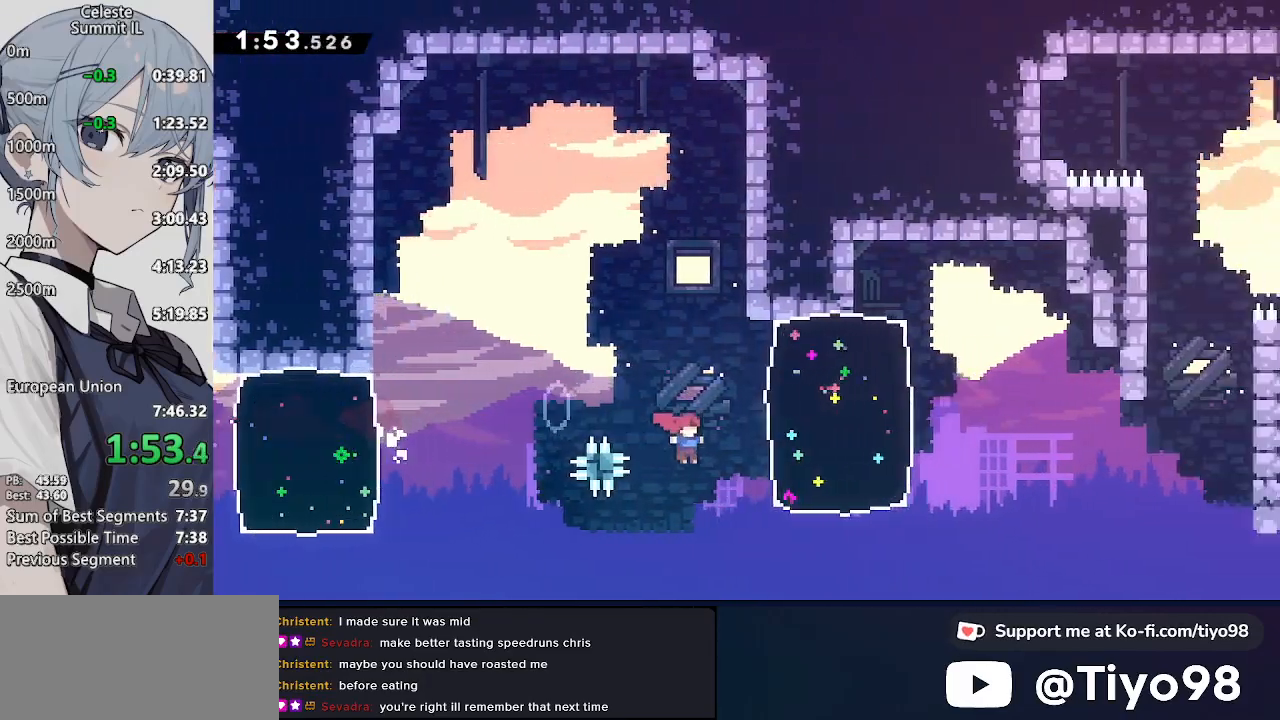
{"buttons": ["CROSS", "CIRCLE", "DPAD_DOWN", "DPAD_RIGHT"], "left_stick": "center", "right_stick": "center", "events": [[100, "SQUARE", "down"], [283, "SQUARE", "up"], [400, "CROSS", "down"], [450, "CIRCLE", "down"], [500, "DPAD_DOWN", "down"]]}
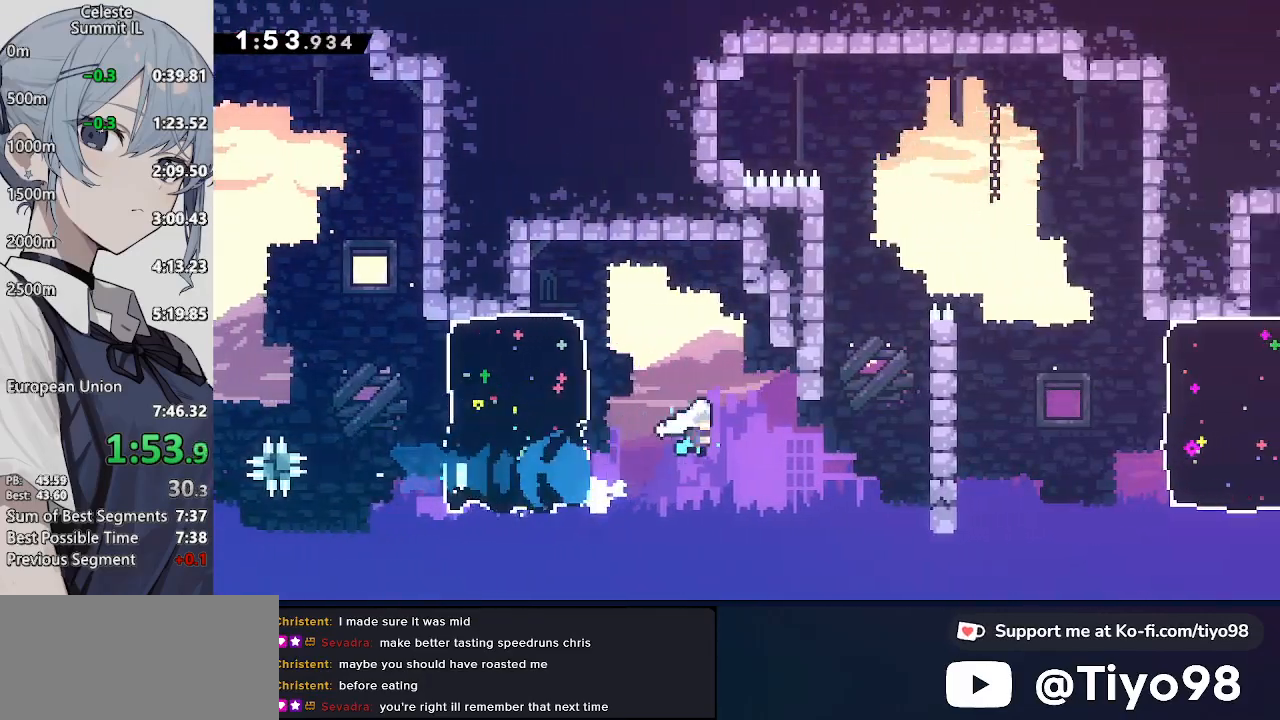
{"buttons": ["CROSS", "SQUARE", "DPAD_UP", "DPAD_RIGHT"], "left_stick": "center", "right_stick": "center", "events": [[67, "CIRCLE", "up"], [67, "R2", "down"], [217, "R2", "up"], [300, "DPAD_DOWN", "up"], [350, "DPAD_UP", "down"], [433, "SQUARE", "down"]]}
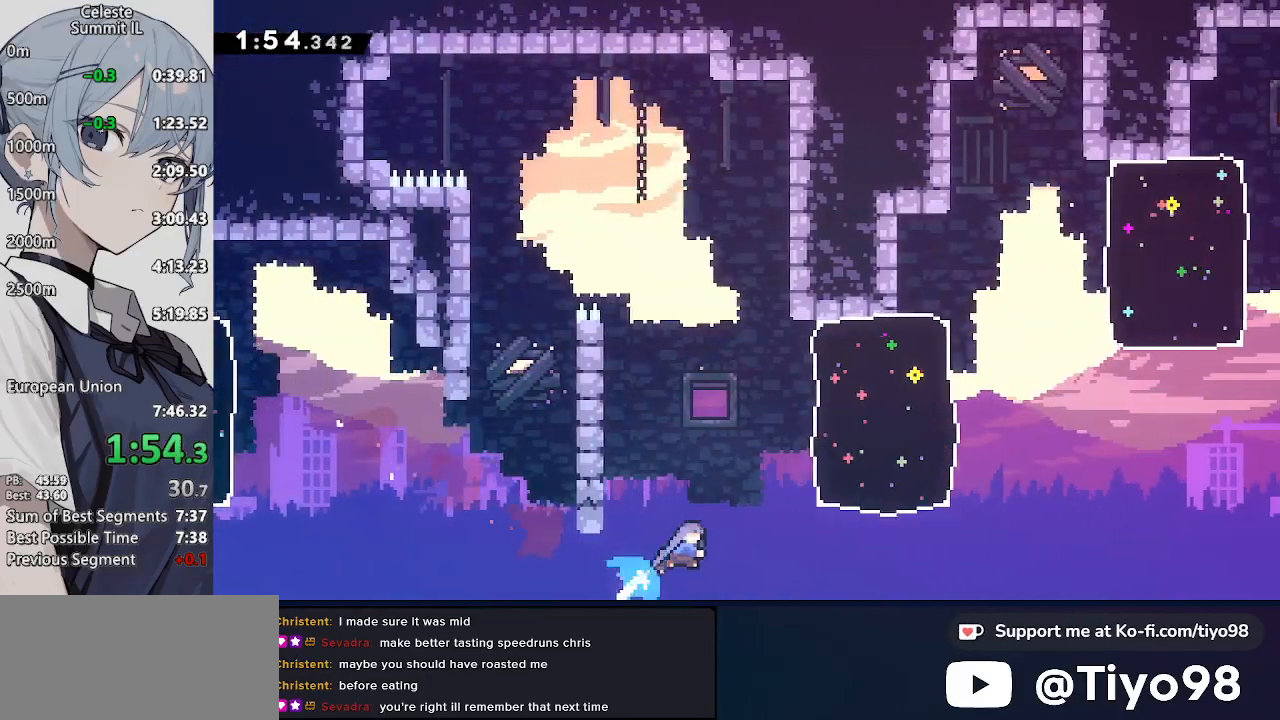
{"buttons": ["DPAD_RIGHT"], "left_stick": "center", "right_stick": "center", "events": [[150, "SQUARE", "up"], [200, "CROSS", "up"], [200, "DPAD_UP", "up"]]}
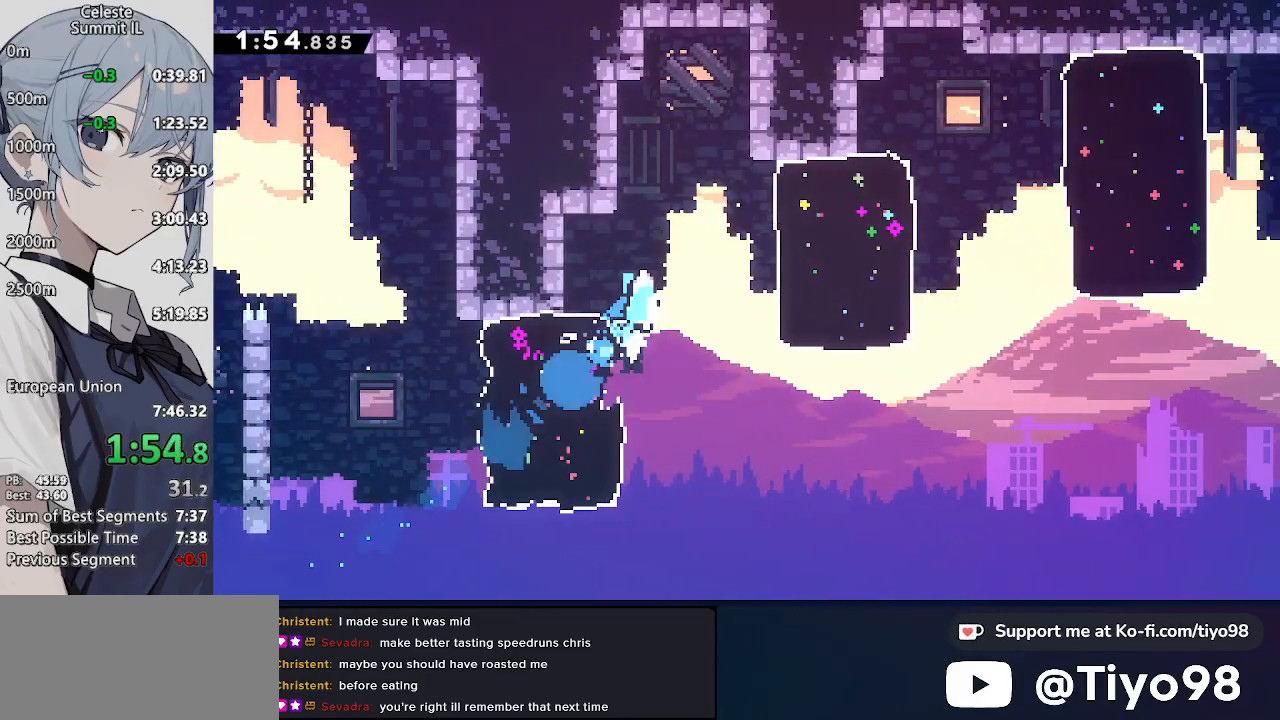
{"buttons": ["CROSS", "DPAD_RIGHT"], "left_stick": "center", "right_stick": "center", "events": [[17, "CROSS", "down"], [100, "SQUARE", "down"], [300, "SQUARE", "up"], [350, "CROSS", "up"], [467, "CROSS", "down"]]}
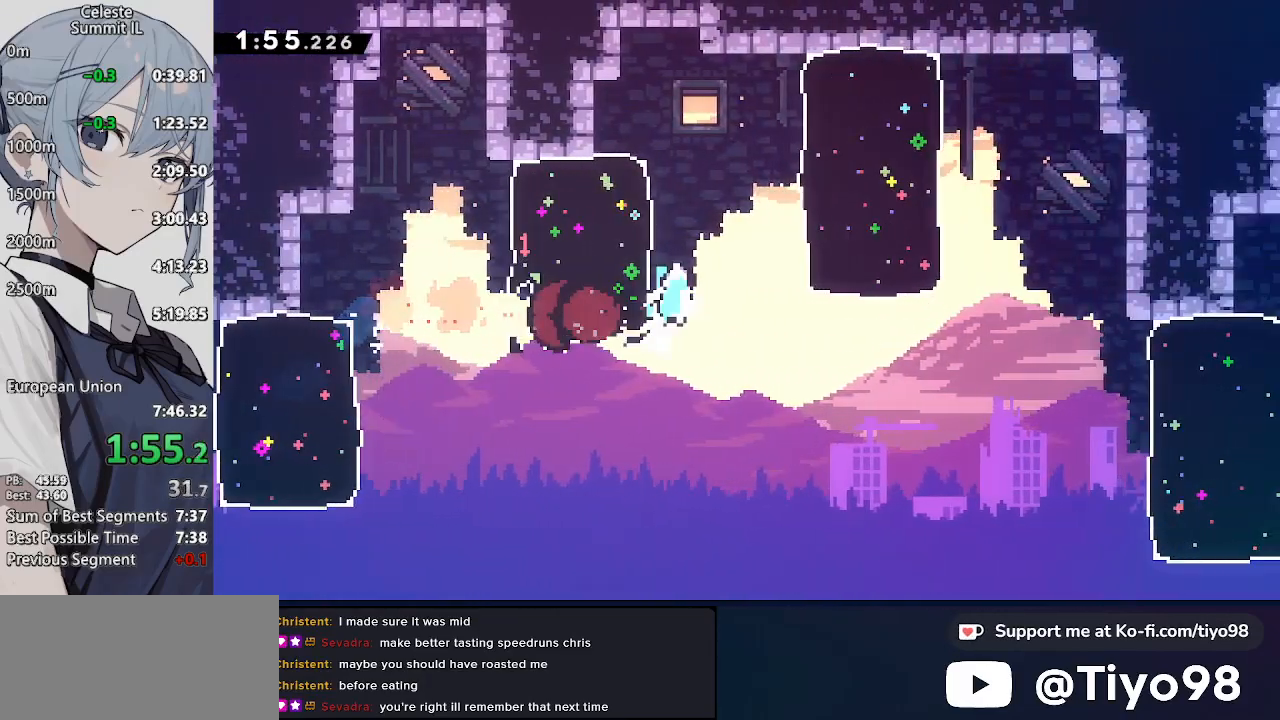
{"buttons": ["DPAD_RIGHT"], "left_stick": "center", "right_stick": "center", "events": [[17, "CIRCLE", "down"], [17, "DPAD_DOWN", "down"], [133, "CIRCLE", "up"], [183, "CROSS", "up"], [183, "R2", "down"], [317, "R2", "up"], [383, "DPAD_DOWN", "up"]]}
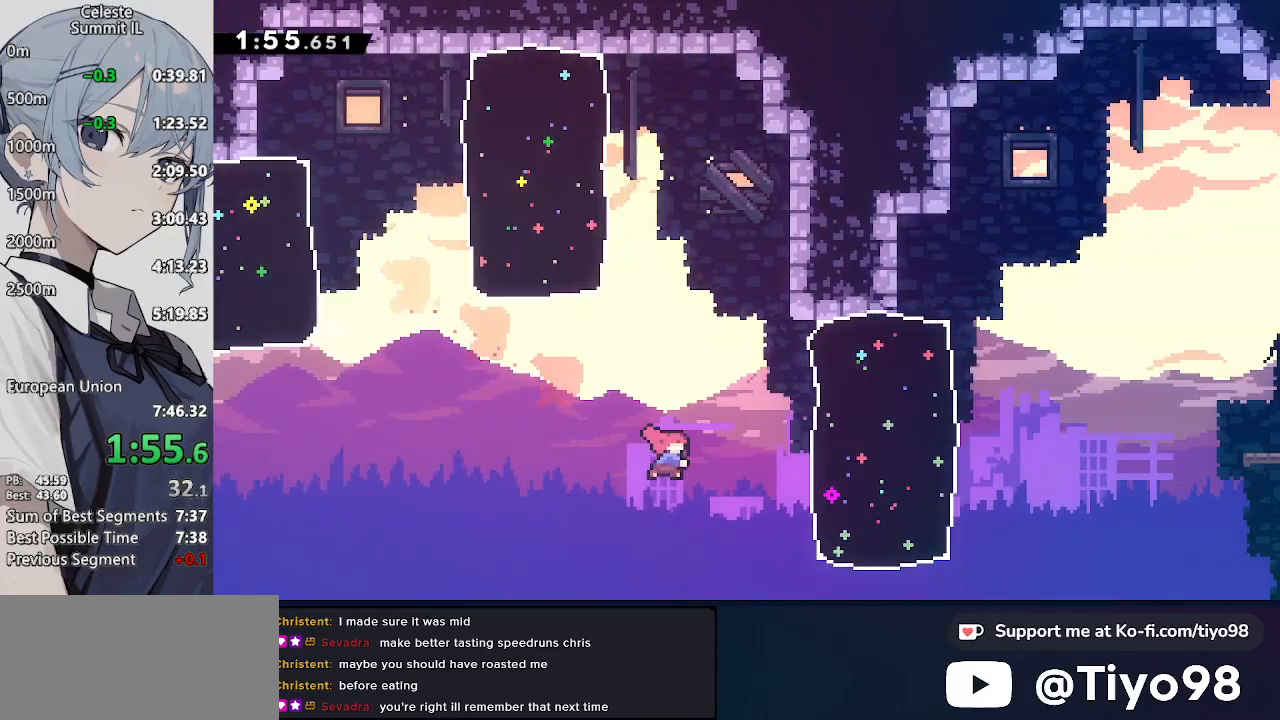
{"buttons": ["CROSS", "DPAD_RIGHT"], "left_stick": "center", "right_stick": "center", "events": [[17, "SQUARE", "down"], [233, "SQUARE", "up"], [433, "CROSS", "down"]]}
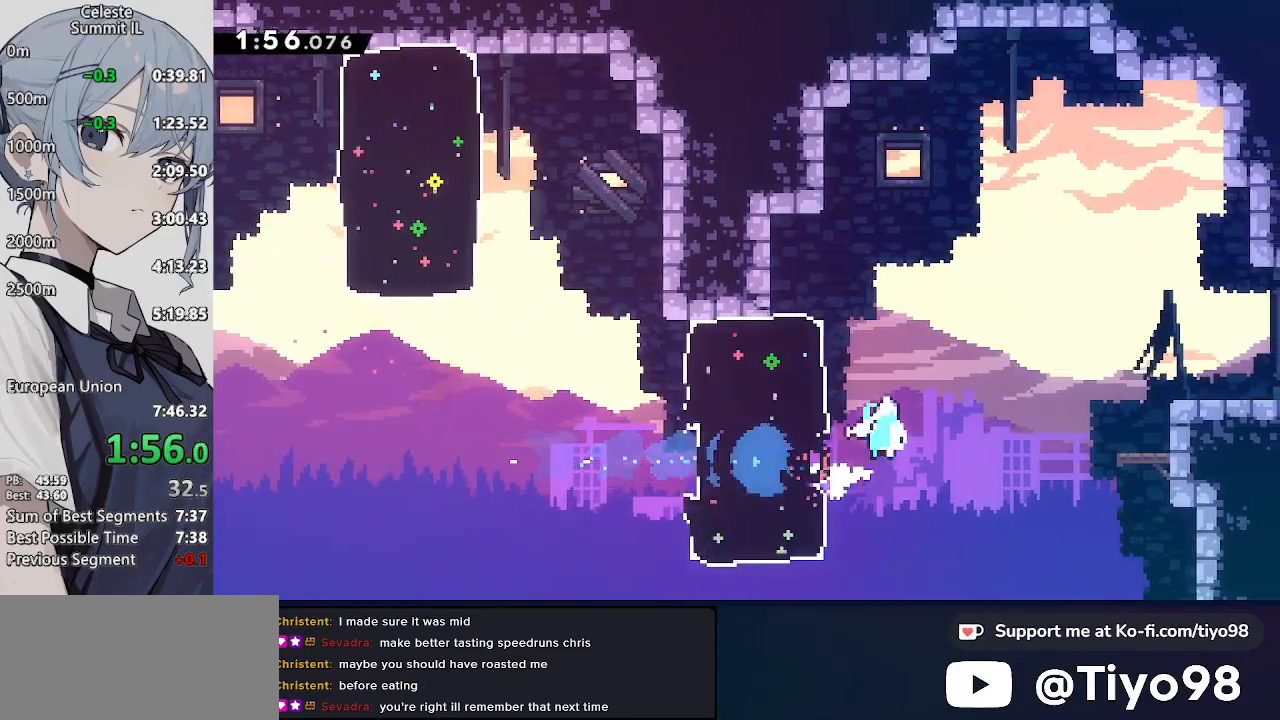
{"buttons": ["CROSS", "DPAD_RIGHT"], "left_stick": "center", "right_stick": "center", "events": [[33, "CIRCLE", "down"], [200, "CROSS", "up"], [250, "CIRCLE", "up"], [250, "R2", "down"], [400, "R2", "up"], [467, "CROSS", "down"]]}
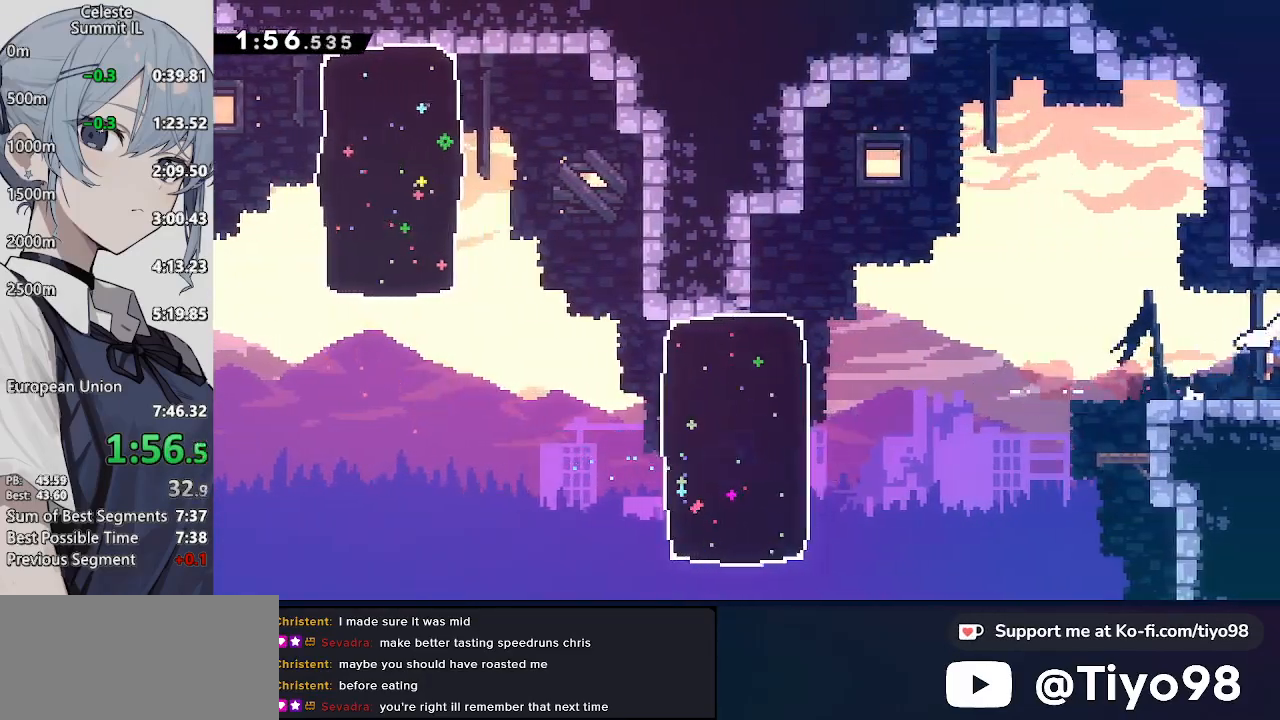
{"buttons": ["DPAD_RIGHT"], "left_stick": "center", "right_stick": "center", "events": [[233, "CROSS", "up"]]}
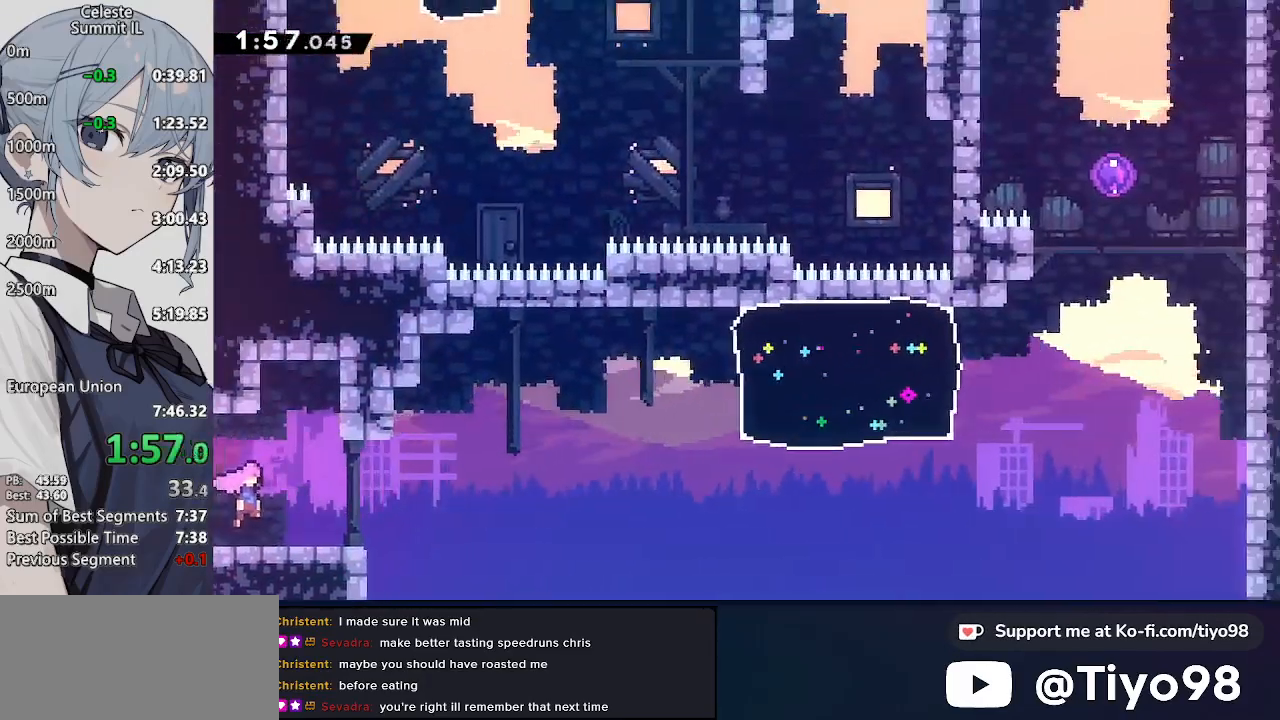
{"buttons": ["CROSS", "DPAD_UP", "DPAD_RIGHT"], "left_stick": "center", "right_stick": "center", "events": [[50, "DPAD_DOWN", "down"], [200, "SQUARE", "down"], [350, "SQUARE", "up"], [417, "DPAD_DOWN", "up"], [467, "CROSS", "down"], [467, "DPAD_UP", "down"]]}
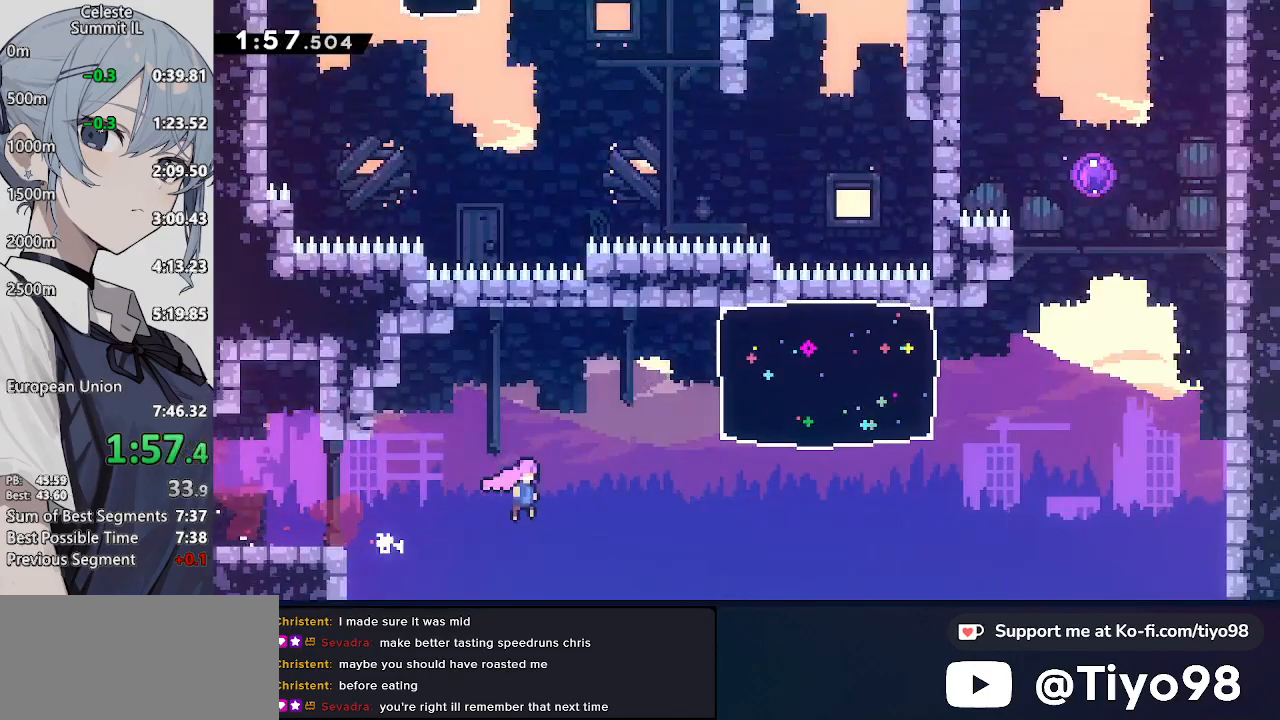
{"buttons": ["CROSS", "SQUARE", "DPAD_UP", "DPAD_RIGHT"], "left_stick": "center", "right_stick": "center", "events": [[350, "SQUARE", "down"]]}
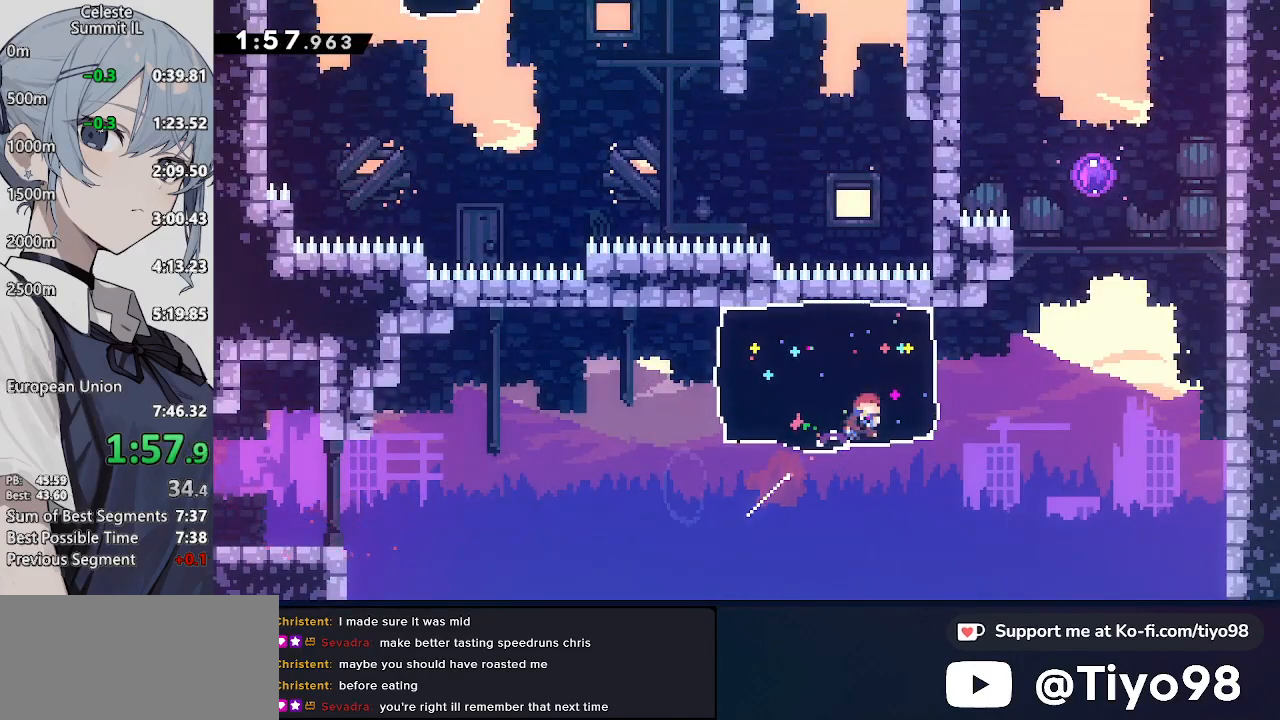
{"buttons": ["CROSS", "SQUARE", "DPAD_UP", "DPAD_RIGHT"], "left_stick": "center", "right_stick": "center", "events": [[50, "SQUARE", "up"], [100, "CROSS", "up"], [200, "CROSS", "down"], [300, "SQUARE", "down"]]}
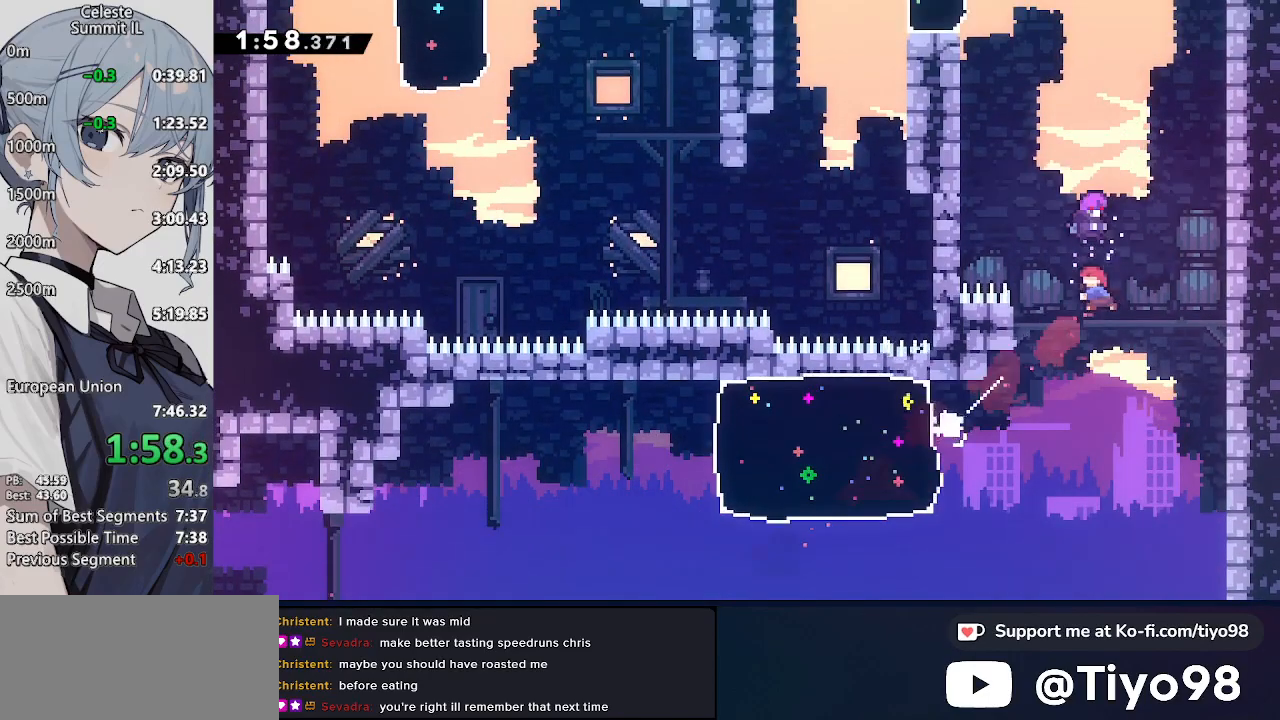
{"buttons": ["DPAD_UP", "DPAD_LEFT"], "left_stick": "center", "right_stick": "center", "events": [[17, "SQUARE", "up"], [67, "CROSS", "up"], [117, "DPAD_RIGHT", "up"], [117, "DPAD_UP", "up"], [250, "DPAD_LEFT", "down"], [283, "DPAD_UP", "down"]]}
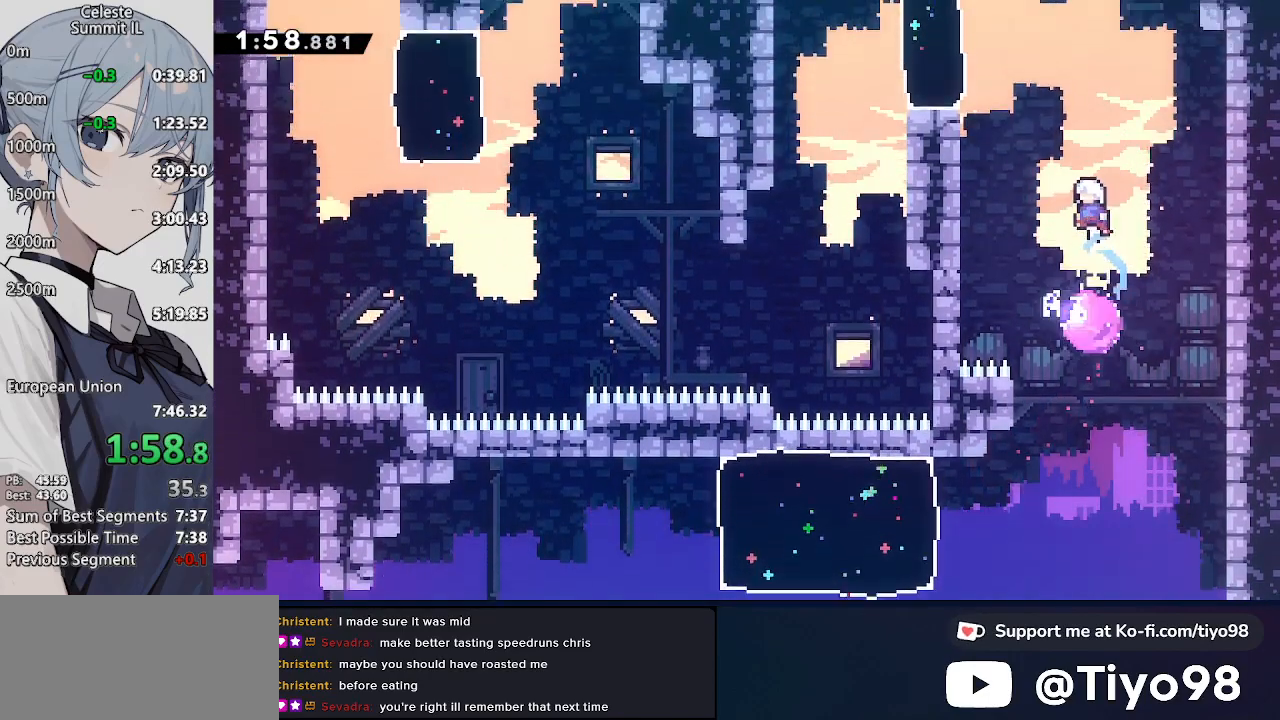
{"buttons": ["SQUARE", "DPAD_UP", "DPAD_LEFT"], "left_stick": "center", "right_stick": "center", "events": [[117, "SQUARE", "down"], [300, "SQUARE", "up"], [367, "SQUARE", "down"]]}
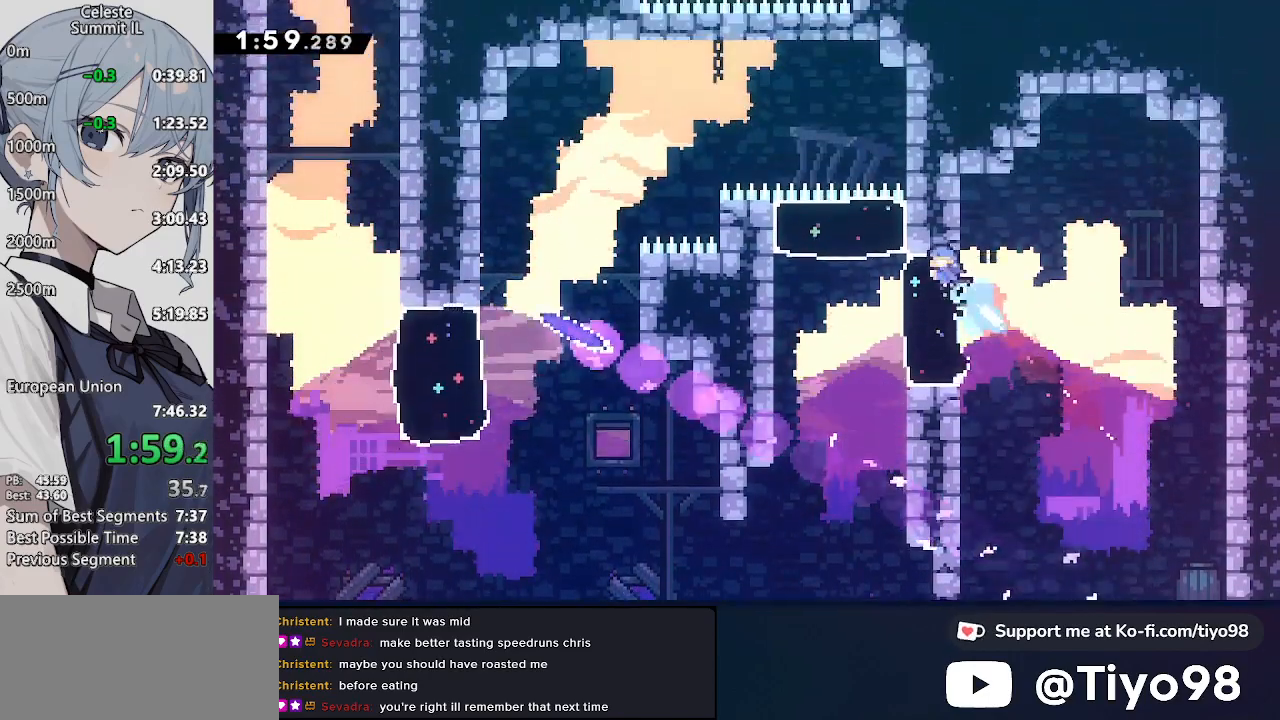
{"buttons": ["DPAD_DOWN", "DPAD_LEFT"], "left_stick": "center", "right_stick": "center", "events": [[33, "SQUARE", "up"], [150, "DPAD_UP", "up"], [200, "DPAD_DOWN", "down"], [267, "SQUARE", "down"], [317, "CROSS", "down"], [383, "SQUARE", "up"], [433, "CROSS", "up"]]}
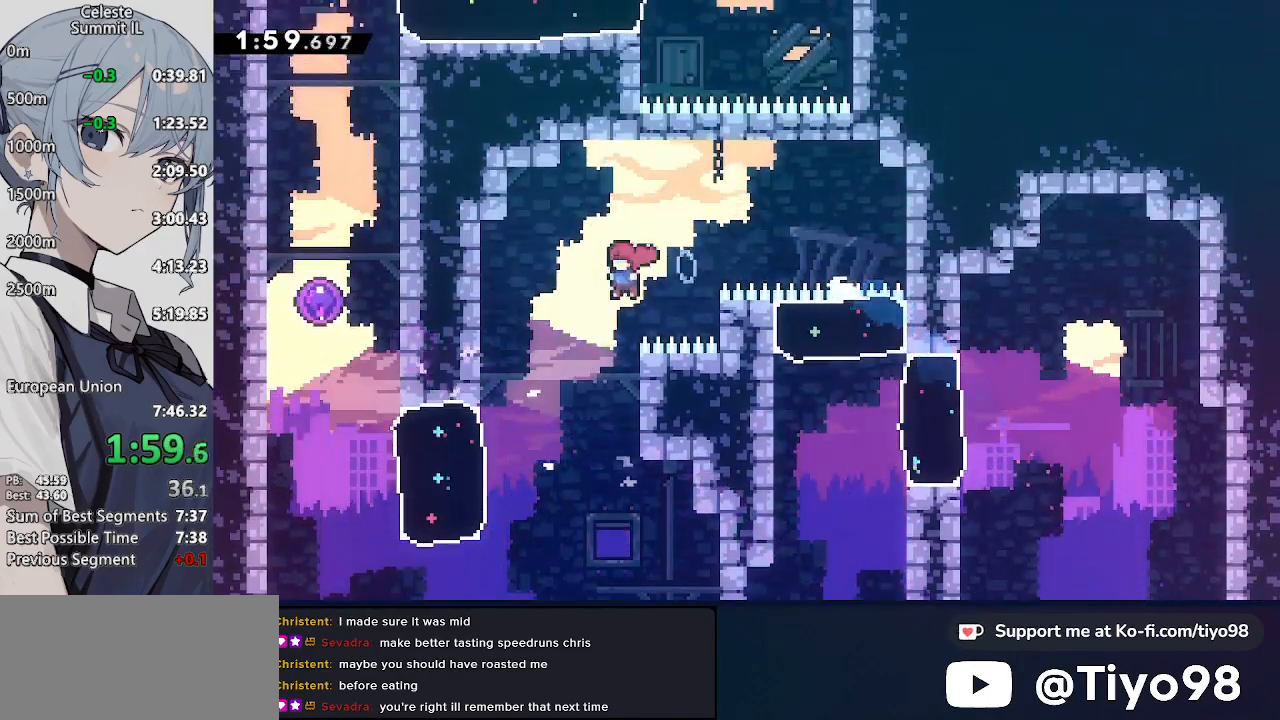
{"buttons": ["DPAD_LEFT"], "left_stick": "center", "right_stick": "center", "events": [[283, "DPAD_DOWN", "up"], [333, "R2", "down"], [433, "R2", "up"]]}
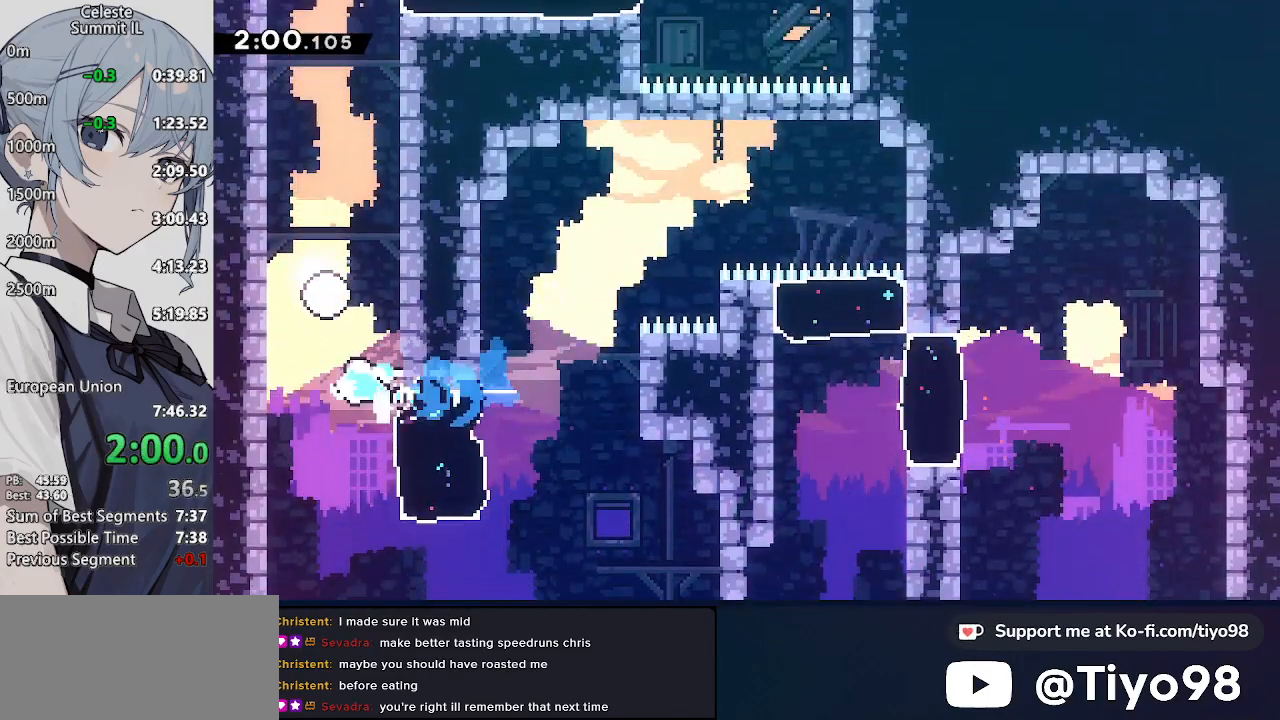
{"buttons": ["DPAD_UP", "DPAD_RIGHT"], "left_stick": "center", "right_stick": "center", "events": [[33, "DPAD_UP", "down"], [33, "SQUARE", "down"], [83, "DPAD_LEFT", "up"], [83, "L2", "down"], [167, "L2", "up"], [217, "SQUARE", "up"], [283, "DPAD_RIGHT", "down"]]}
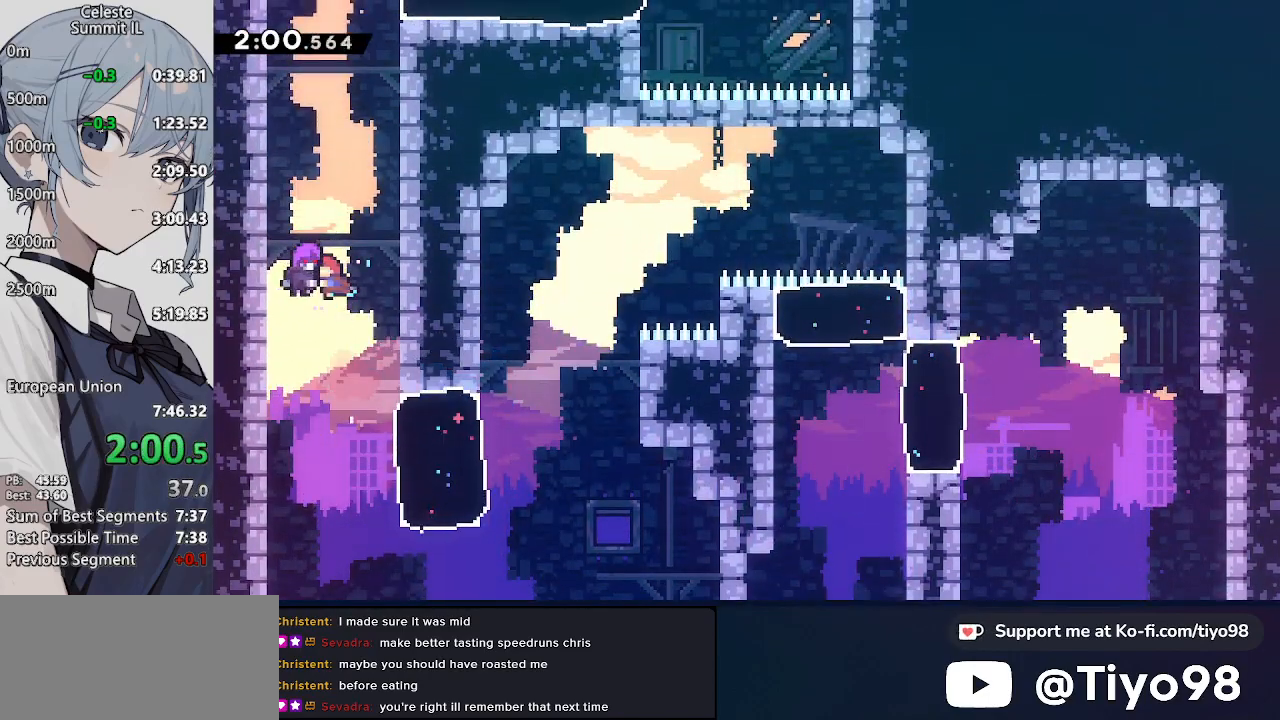
{"buttons": ["SQUARE", "DPAD_RIGHT"], "left_stick": "center", "right_stick": "center", "events": [[283, "SQUARE", "down"], [333, "L2", "down"], [383, "L2", "up"], [467, "DPAD_UP", "up"]]}
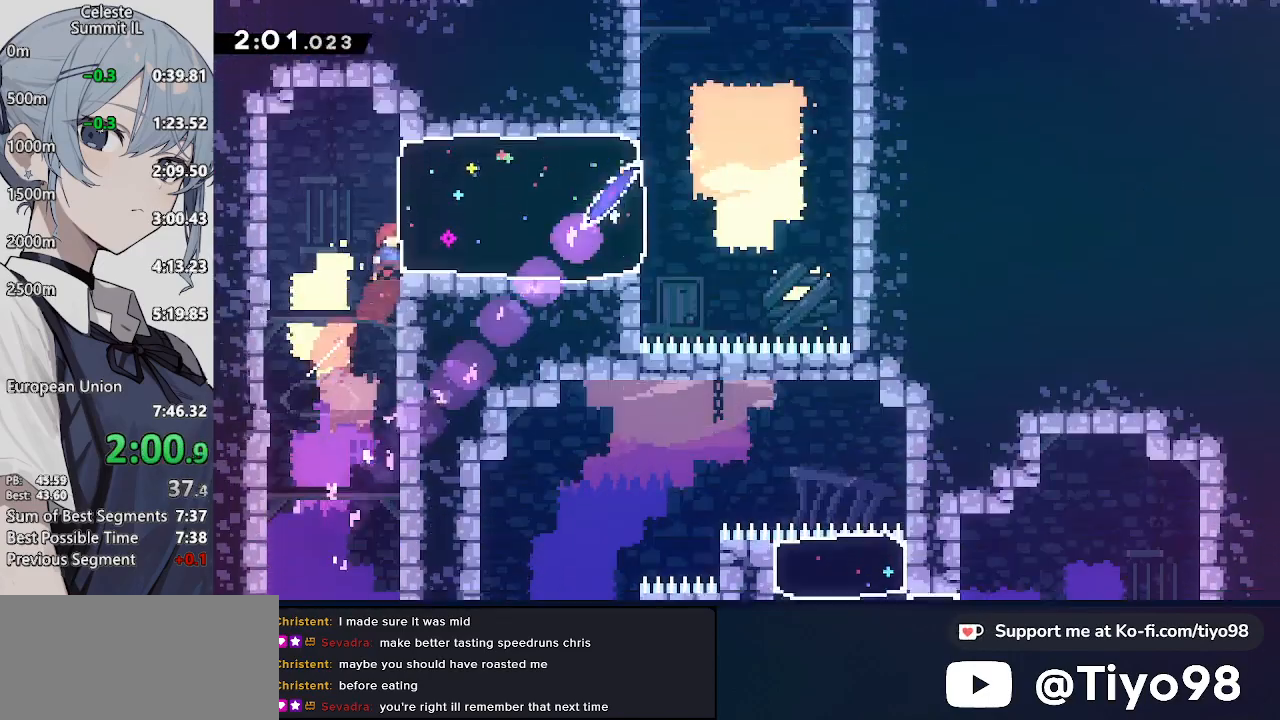
{"buttons": ["SQUARE", "DPAD_UP"], "left_stick": "center", "right_stick": "center", "events": [[17, "SQUARE", "up"], [67, "SQUARE", "down"], [233, "SQUARE", "up"], [367, "DPAD_UP", "down"], [417, "DPAD_RIGHT", "up"], [483, "SQUARE", "down"]]}
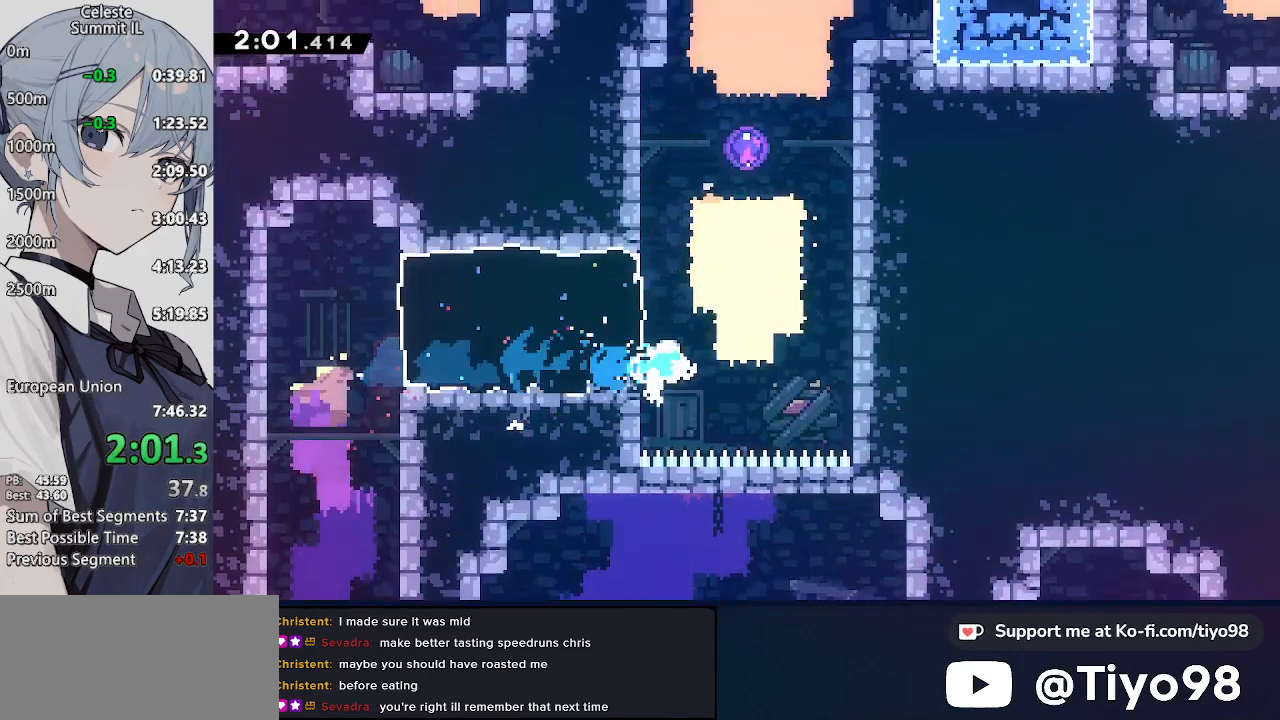
{"buttons": ["CROSS", "DPAD_RIGHT"], "left_stick": "center", "right_stick": "center", "events": [[50, "L2", "down"], [150, "L2", "up"], [150, "SQUARE", "up"], [200, "CROSS", "down"], [200, "DPAD_RIGHT", "down"], [200, "DPAD_UP", "up"], [200, "L2", "down"], [433, "L2", "up"]]}
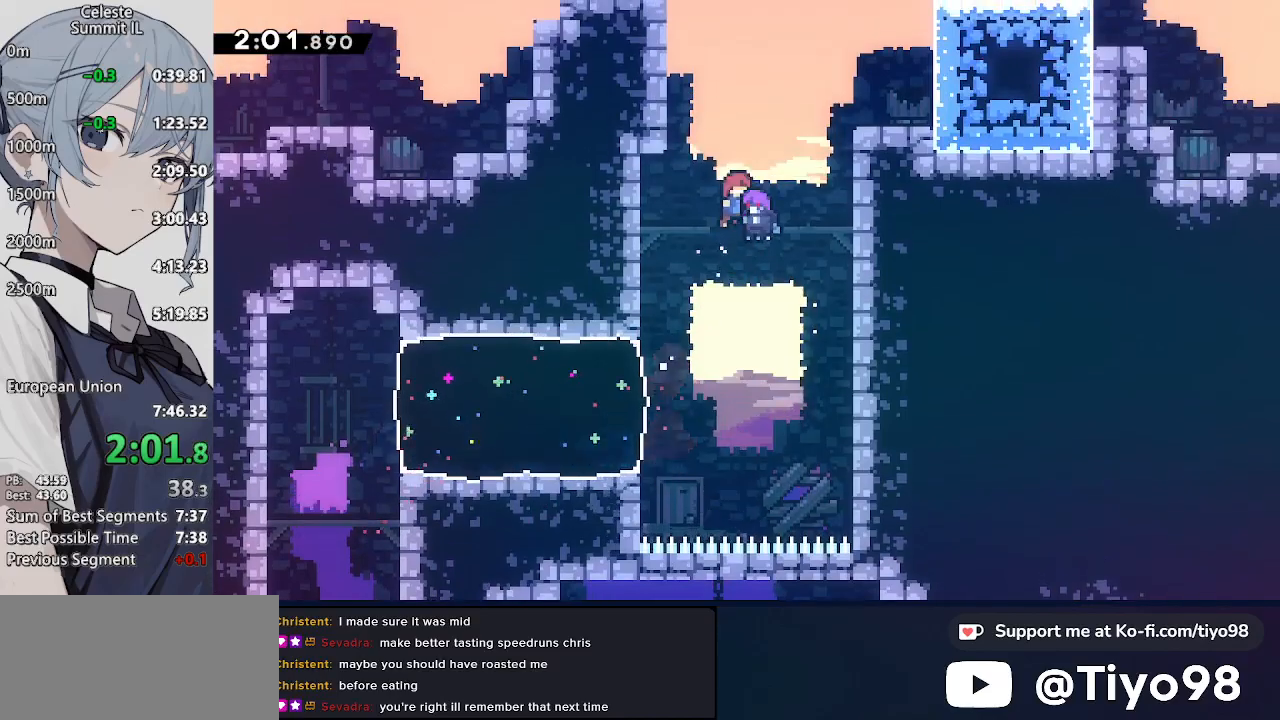
{"buttons": [], "left_stick": "center", "right_stick": "center", "events": [[33, "CROSS", "up"], [83, "DPAD_RIGHT", "up"]]}
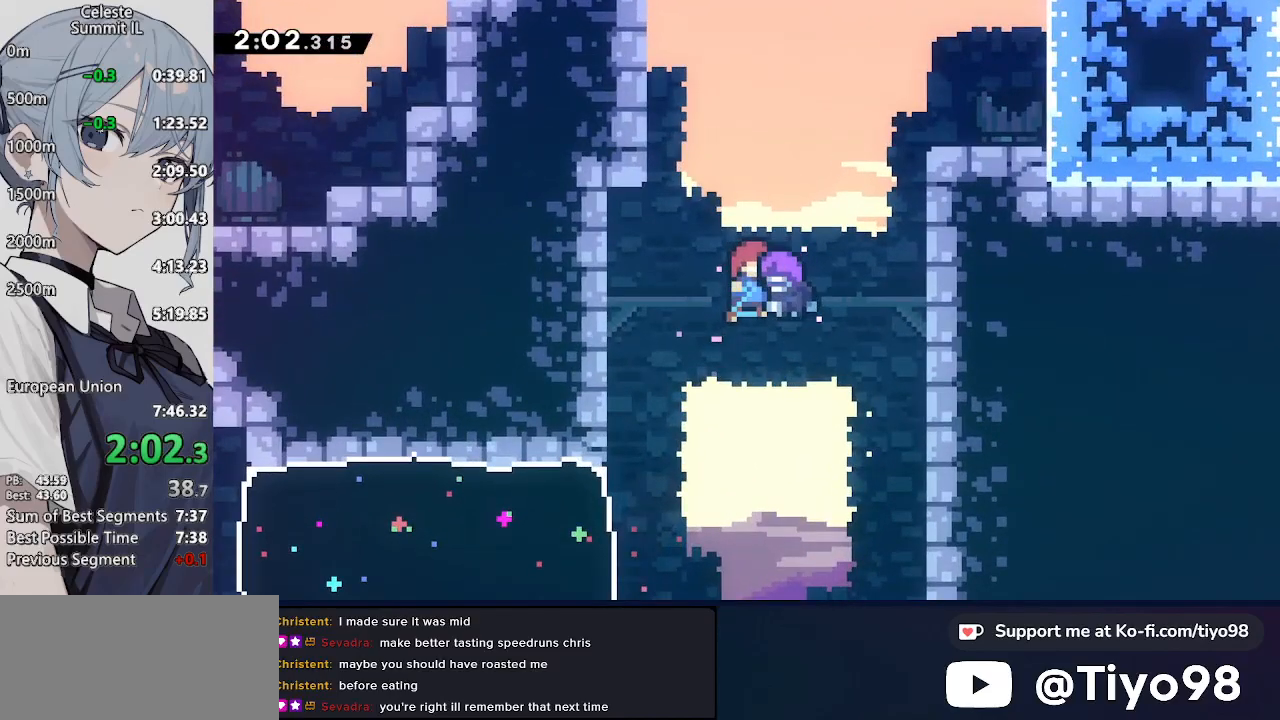
{"buttons": [], "left_stick": "center", "right_stick": "center", "events": []}
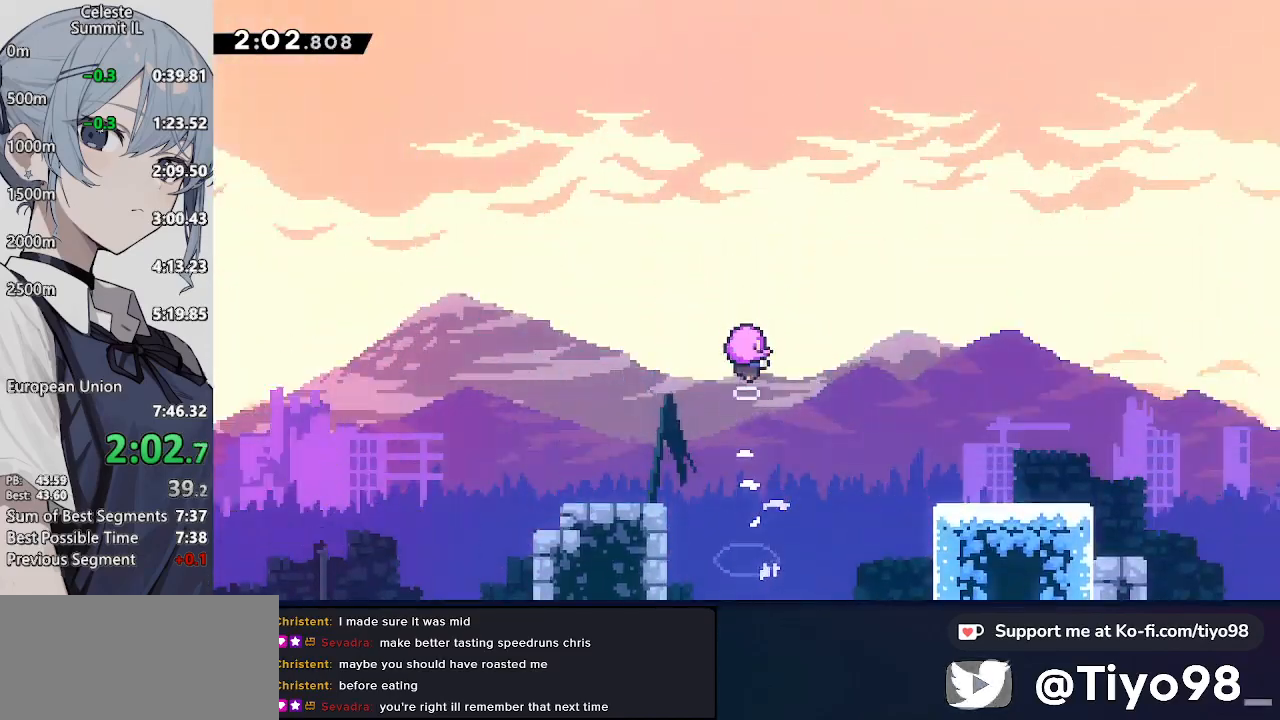
{"buttons": [], "left_stick": "center", "right_stick": "center", "events": []}
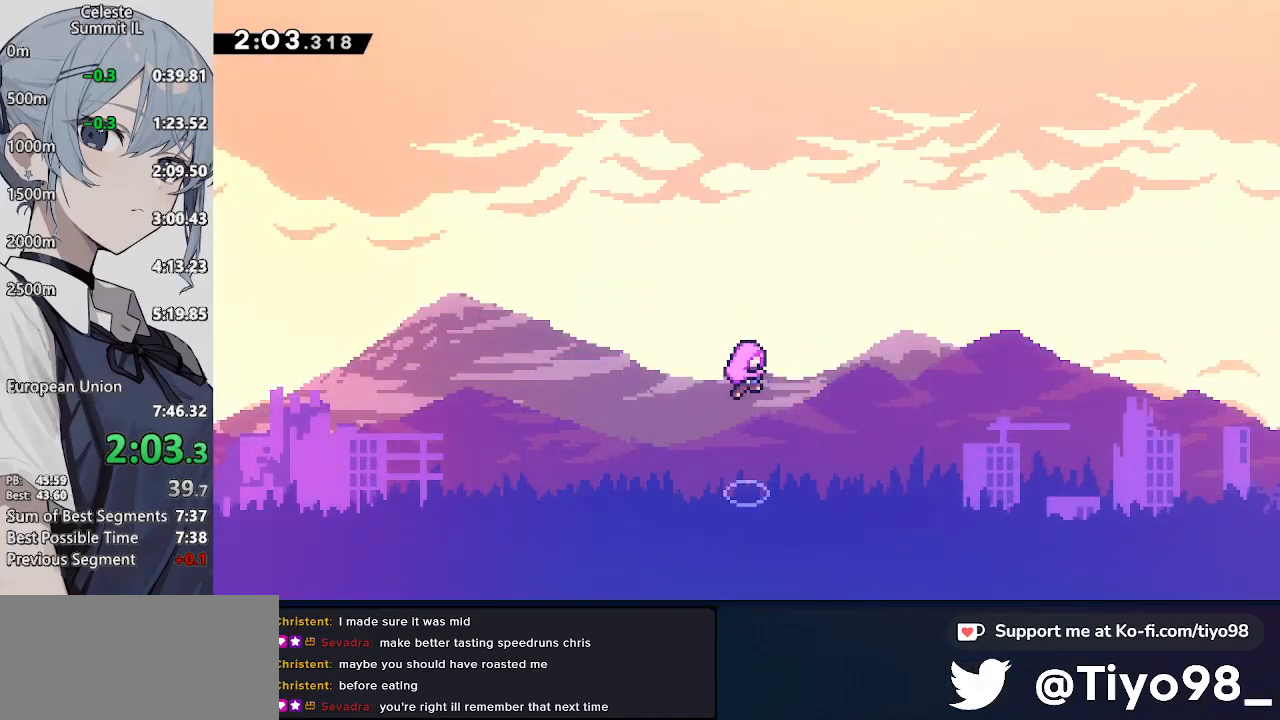
{"buttons": [], "left_stick": "center", "right_stick": "center", "events": []}
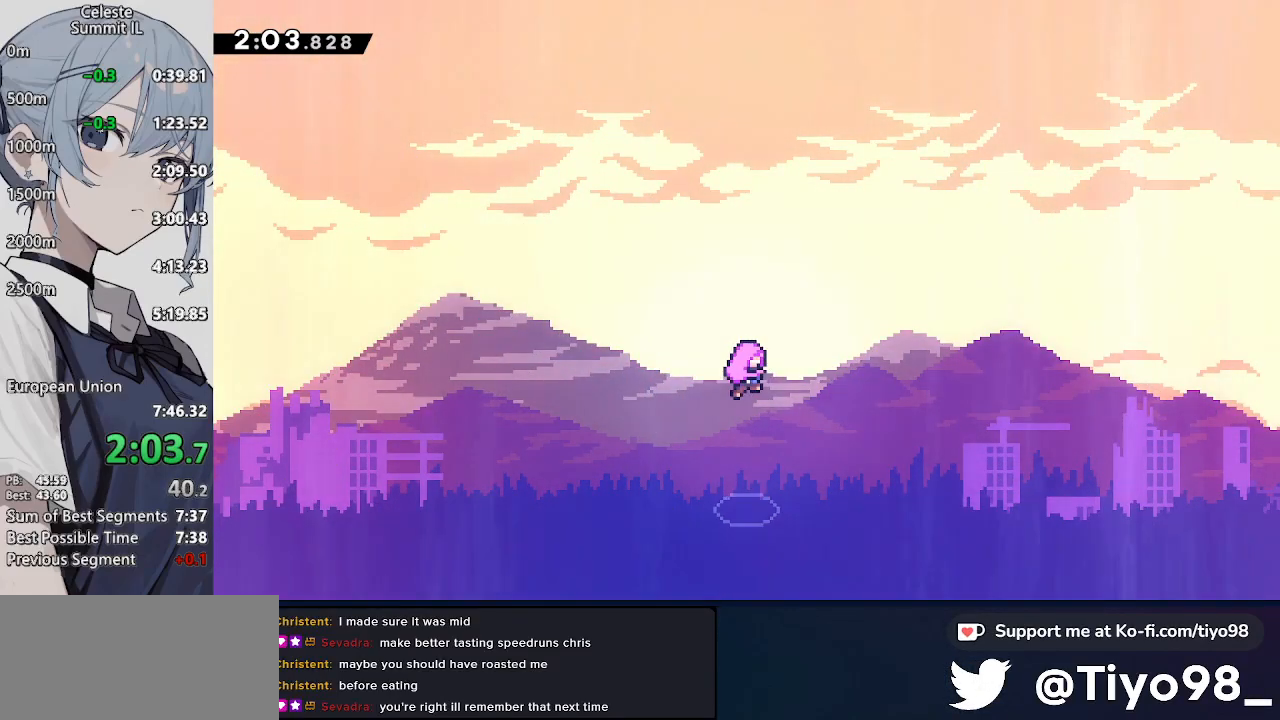
{"buttons": [], "left_stick": "center", "right_stick": "center", "events": []}
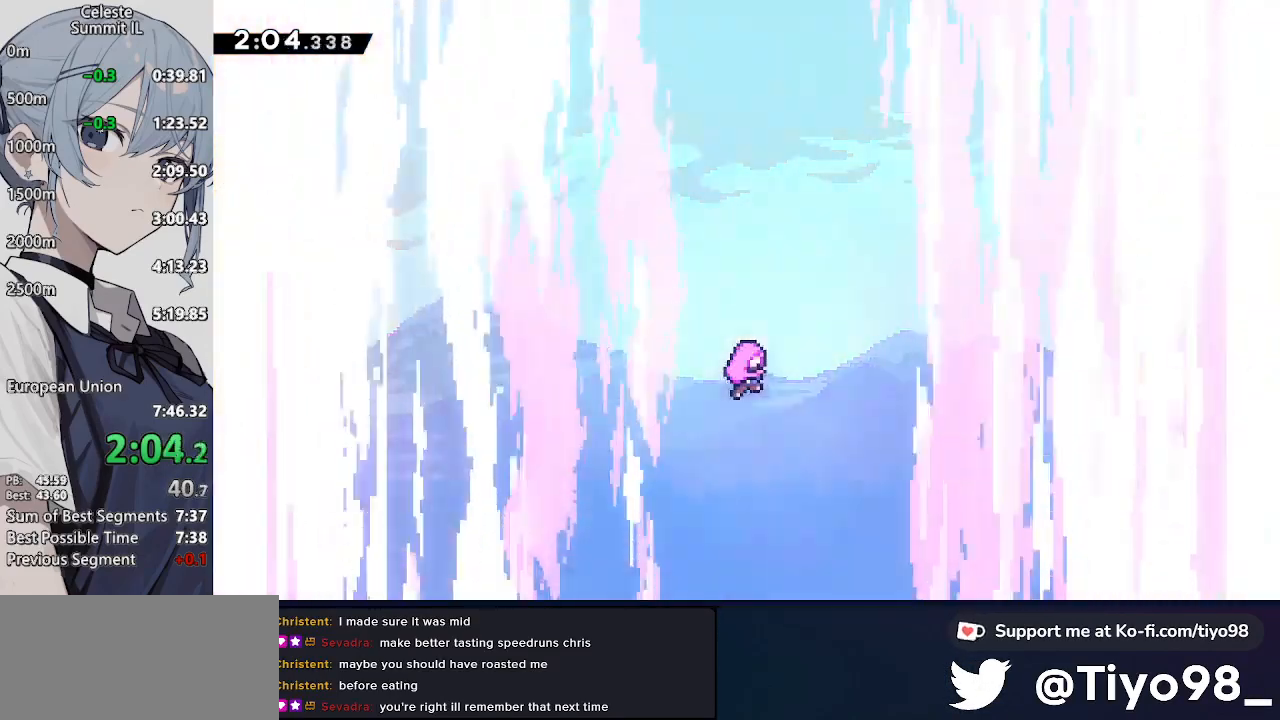
{"buttons": [], "left_stick": "center", "right_stick": "center", "events": []}